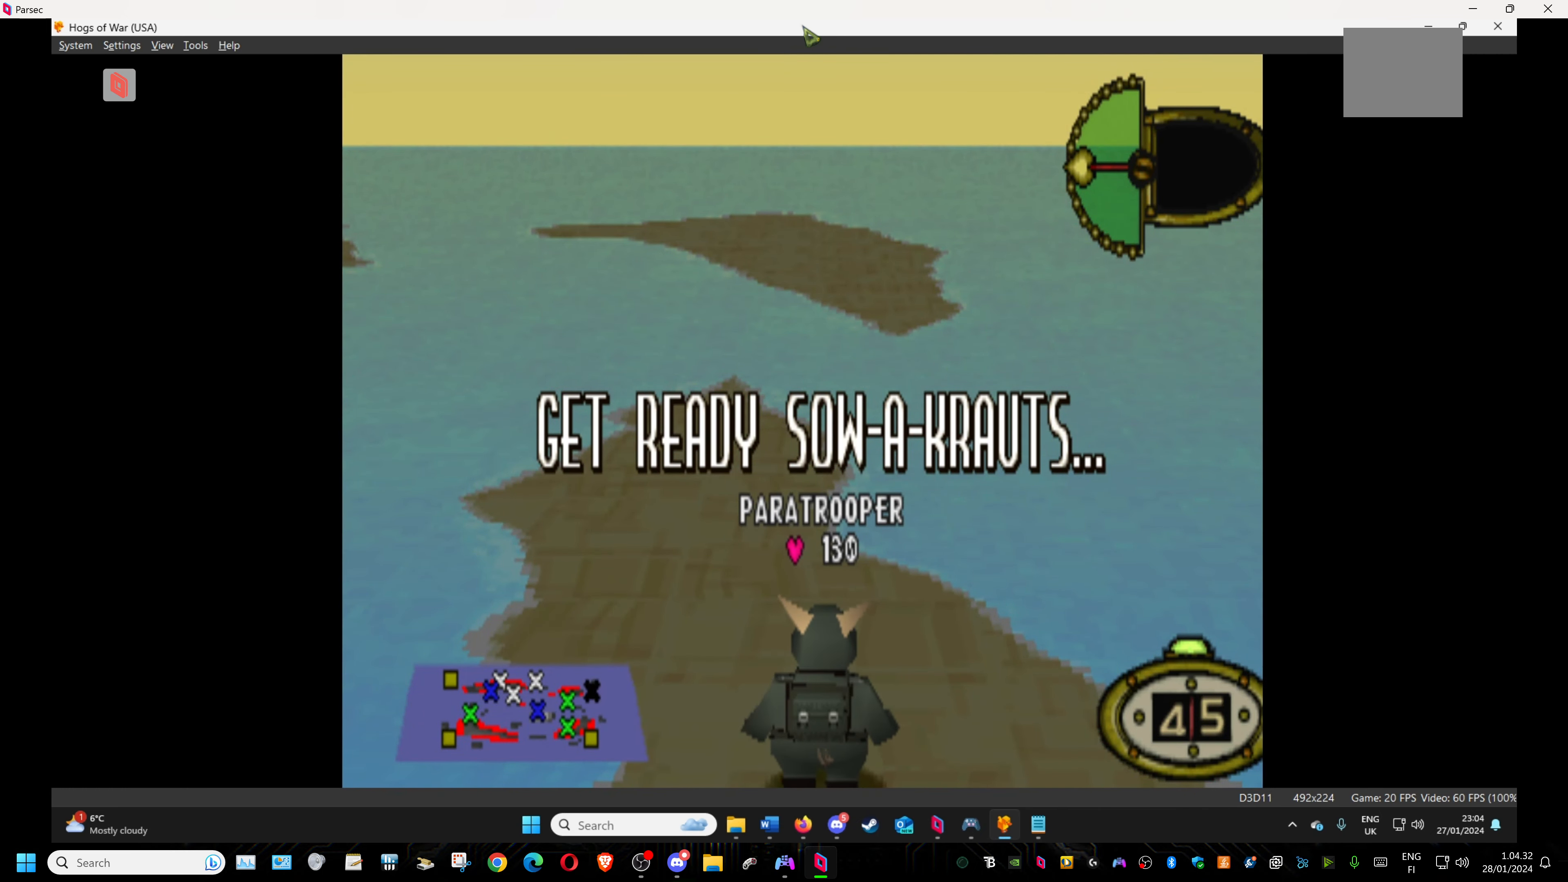
Gameplay with a controller (PlayStation layout); each line is a JSON object with the inputs held at the frame after it. "events" lists button and stick changes between this image and that frame as [ms after this image, input, new state], when the widget could be followed in between. Not read: left_stick right_stick.
{"buttons": ["DPAD_UP", "DPAD_LEFT"], "events": [[117, "DPAD_UP", "down"], [134, "DPAD_LEFT", "down"]]}
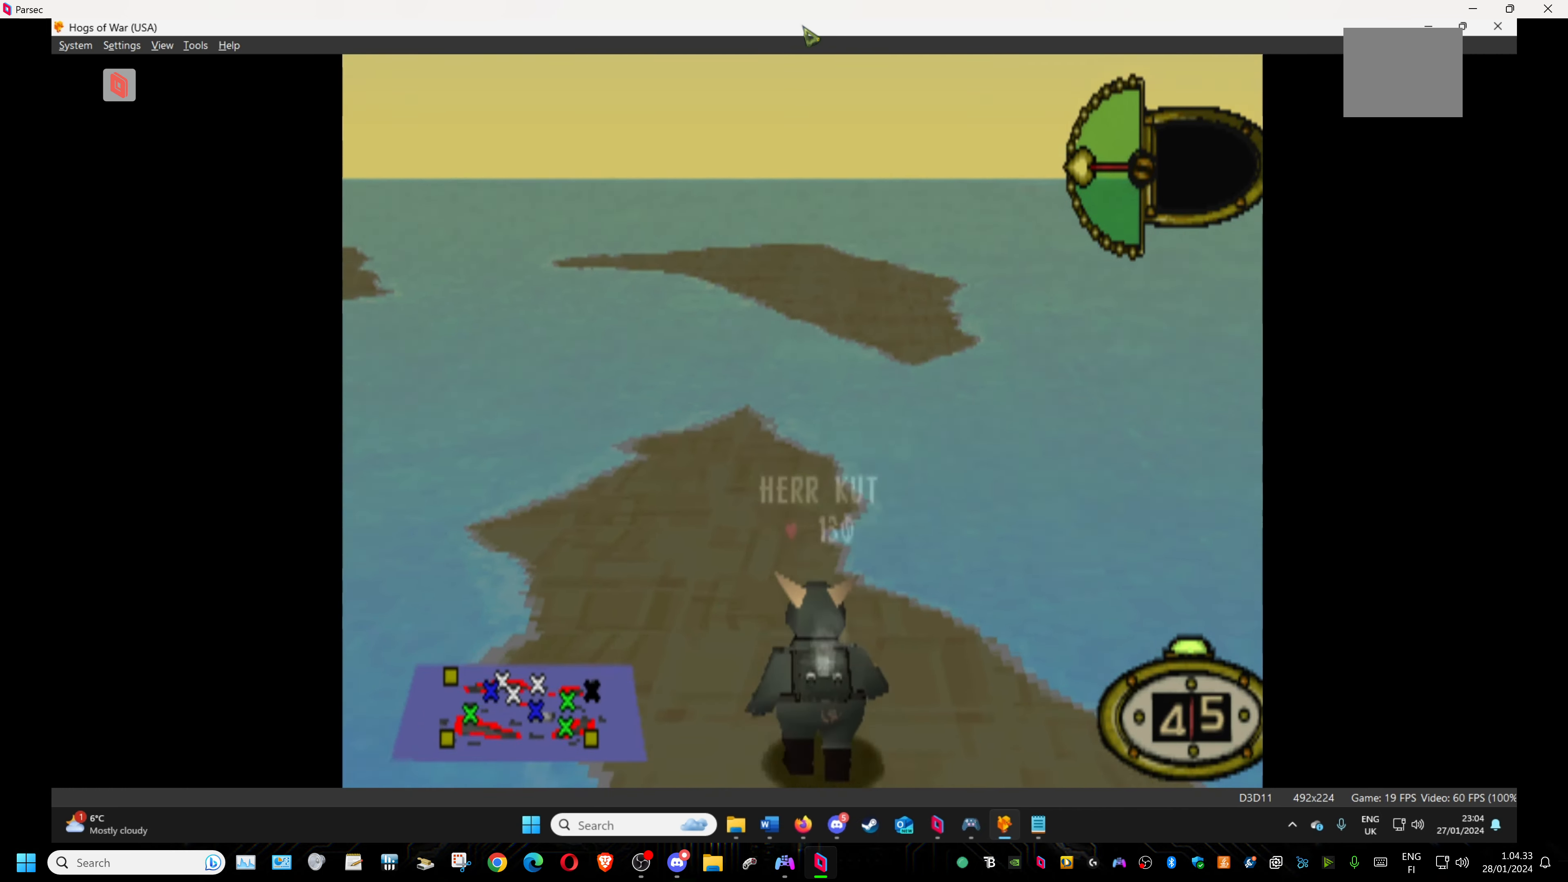
{"buttons": ["DPAD_DOWN", "DPAD_LEFT"], "events": [[300, "DPAD_UP", "up"], [333, "DPAD_DOWN", "down"]]}
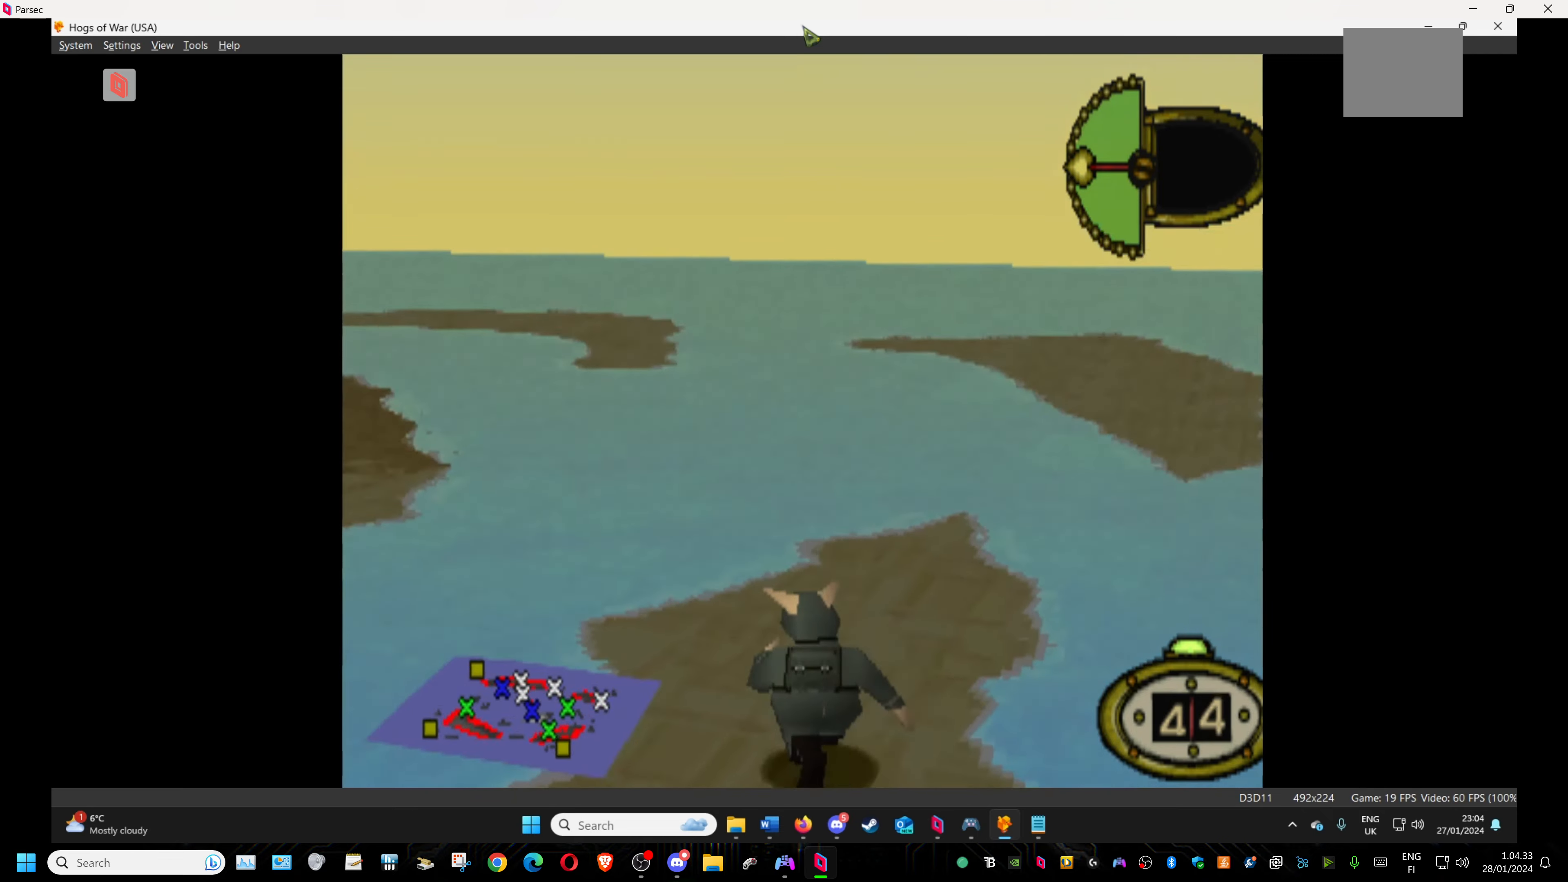
{"buttons": ["DPAD_LEFT"], "events": [[433, "DPAD_DOWN", "up"]]}
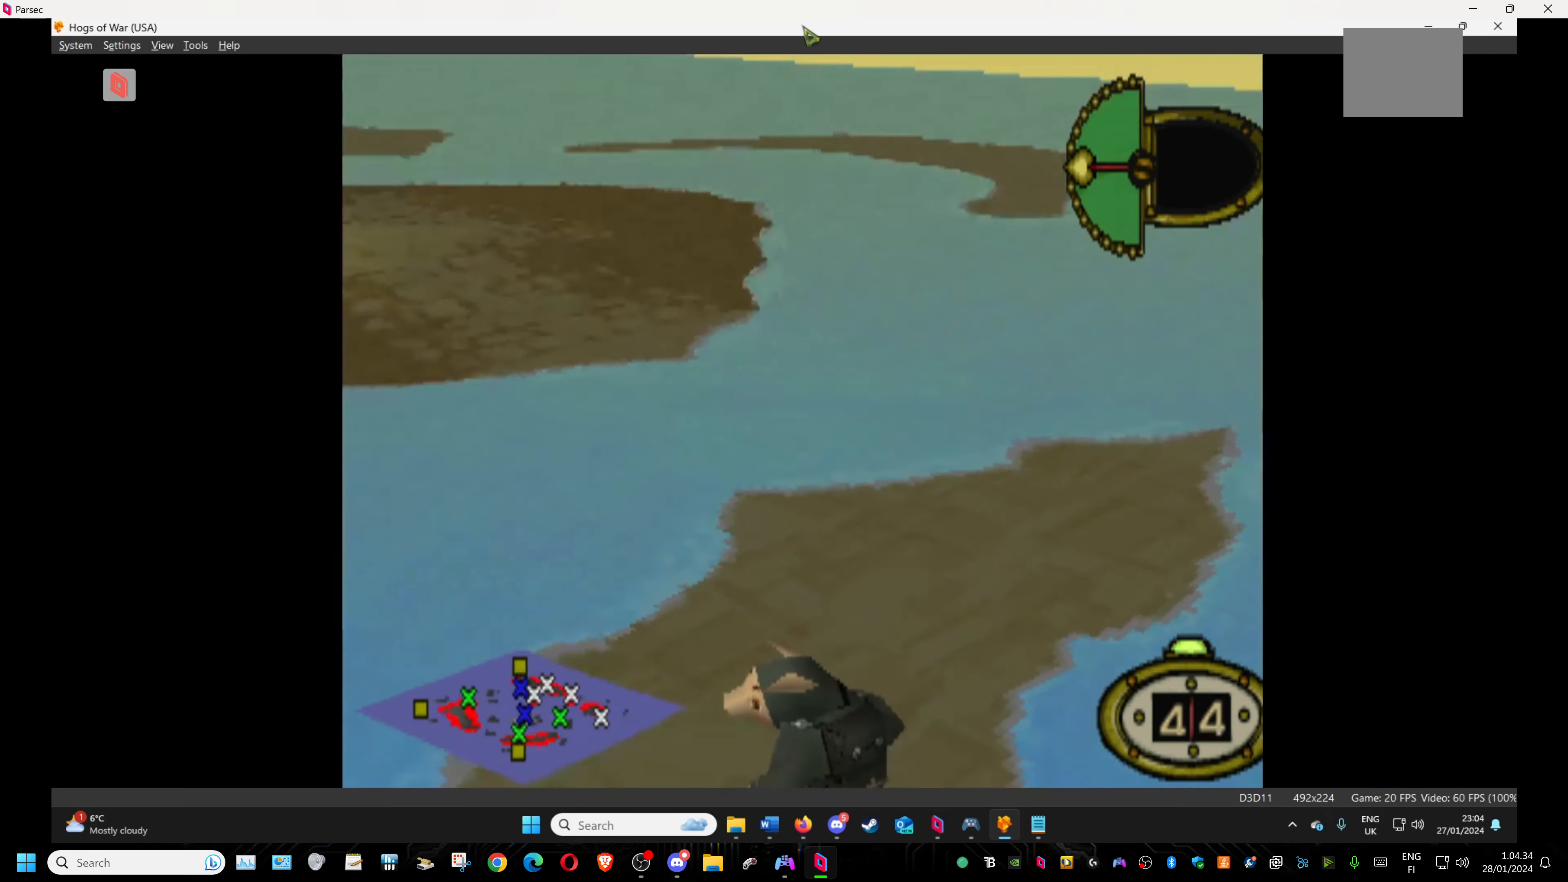
{"buttons": ["DPAD_LEFT"], "events": []}
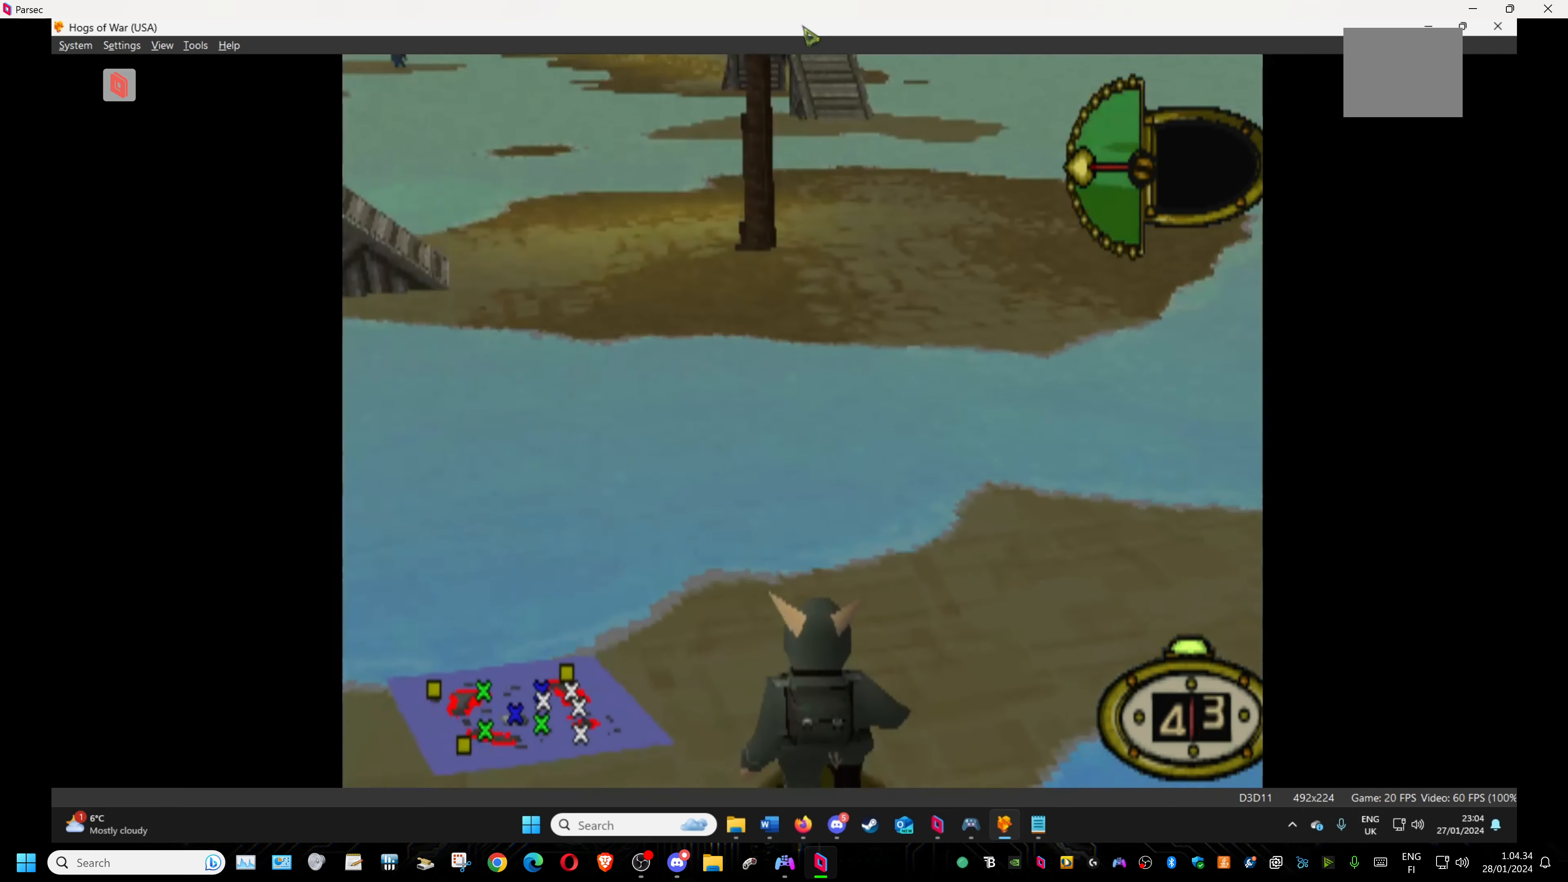
{"buttons": ["DPAD_LEFT"], "events": []}
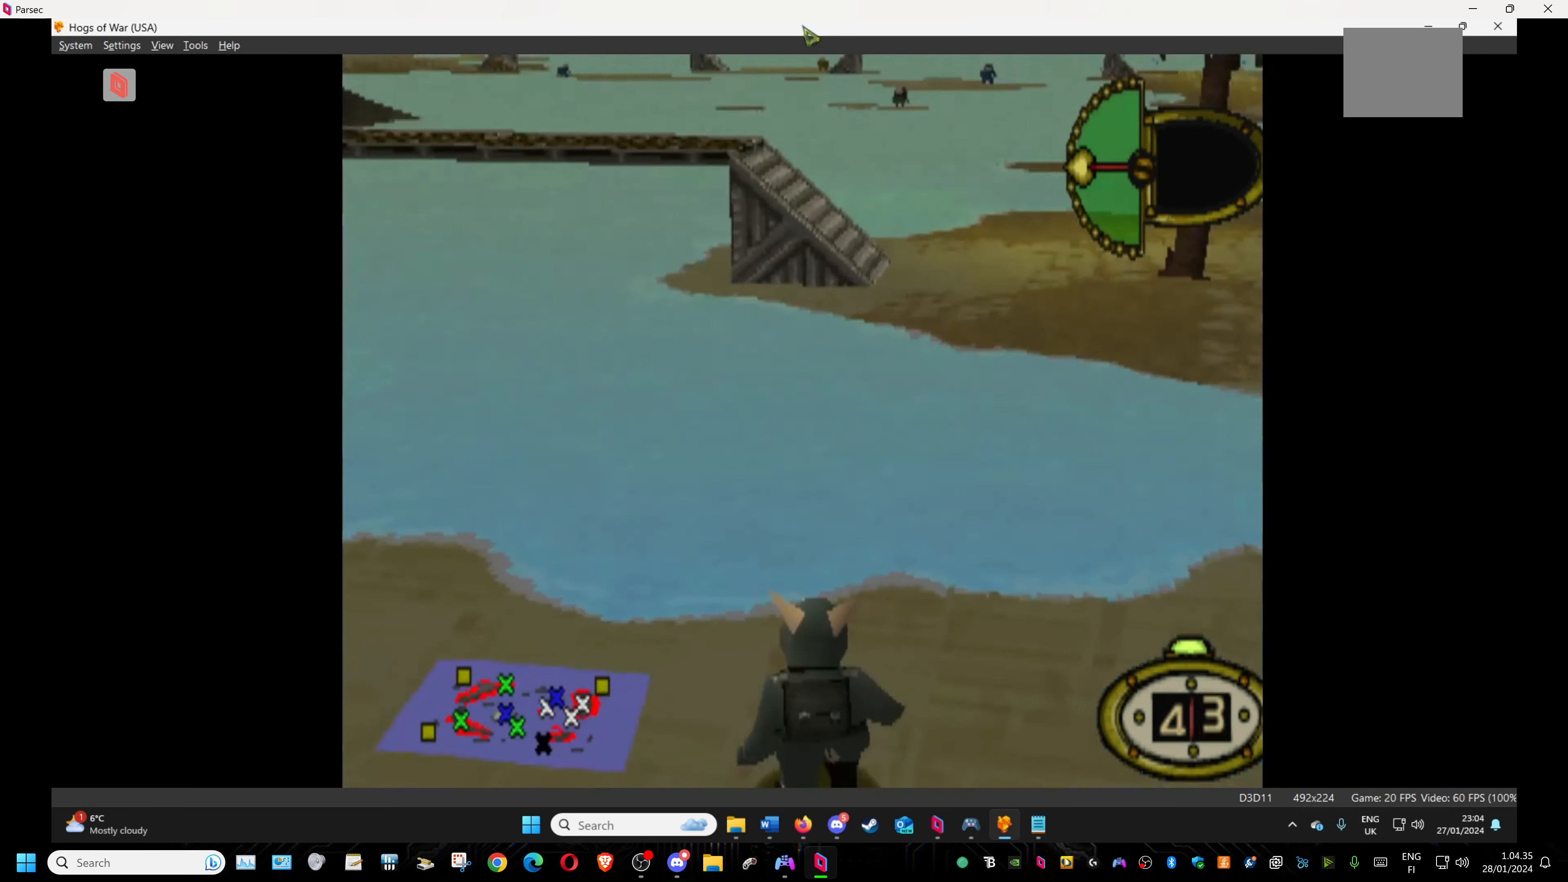
{"buttons": ["DPAD_LEFT"], "events": []}
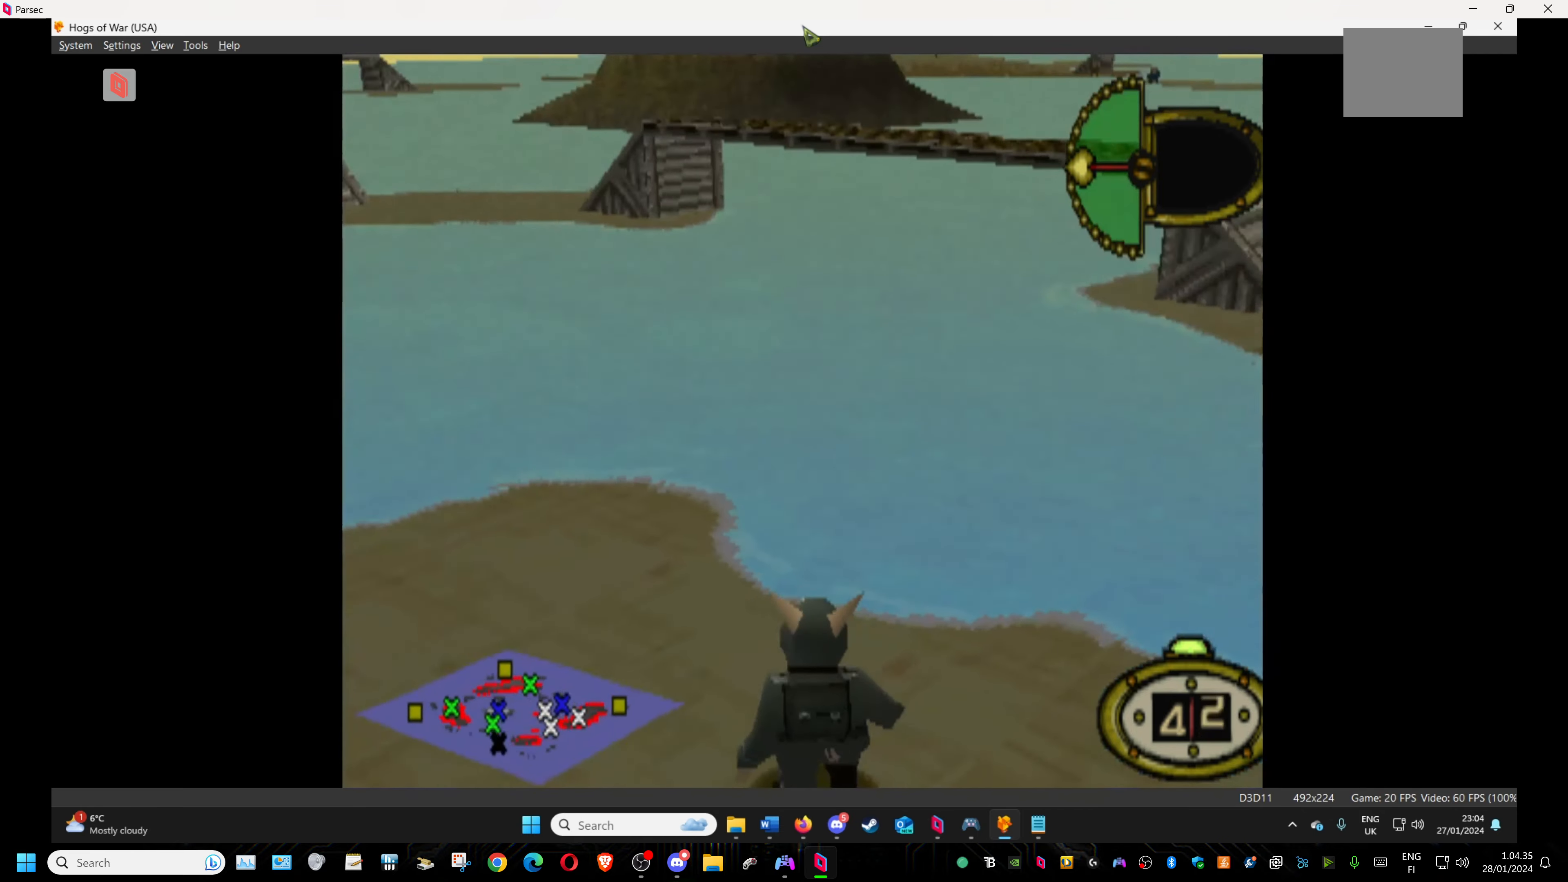
{"buttons": [], "events": [[466, "DPAD_LEFT", "up"]]}
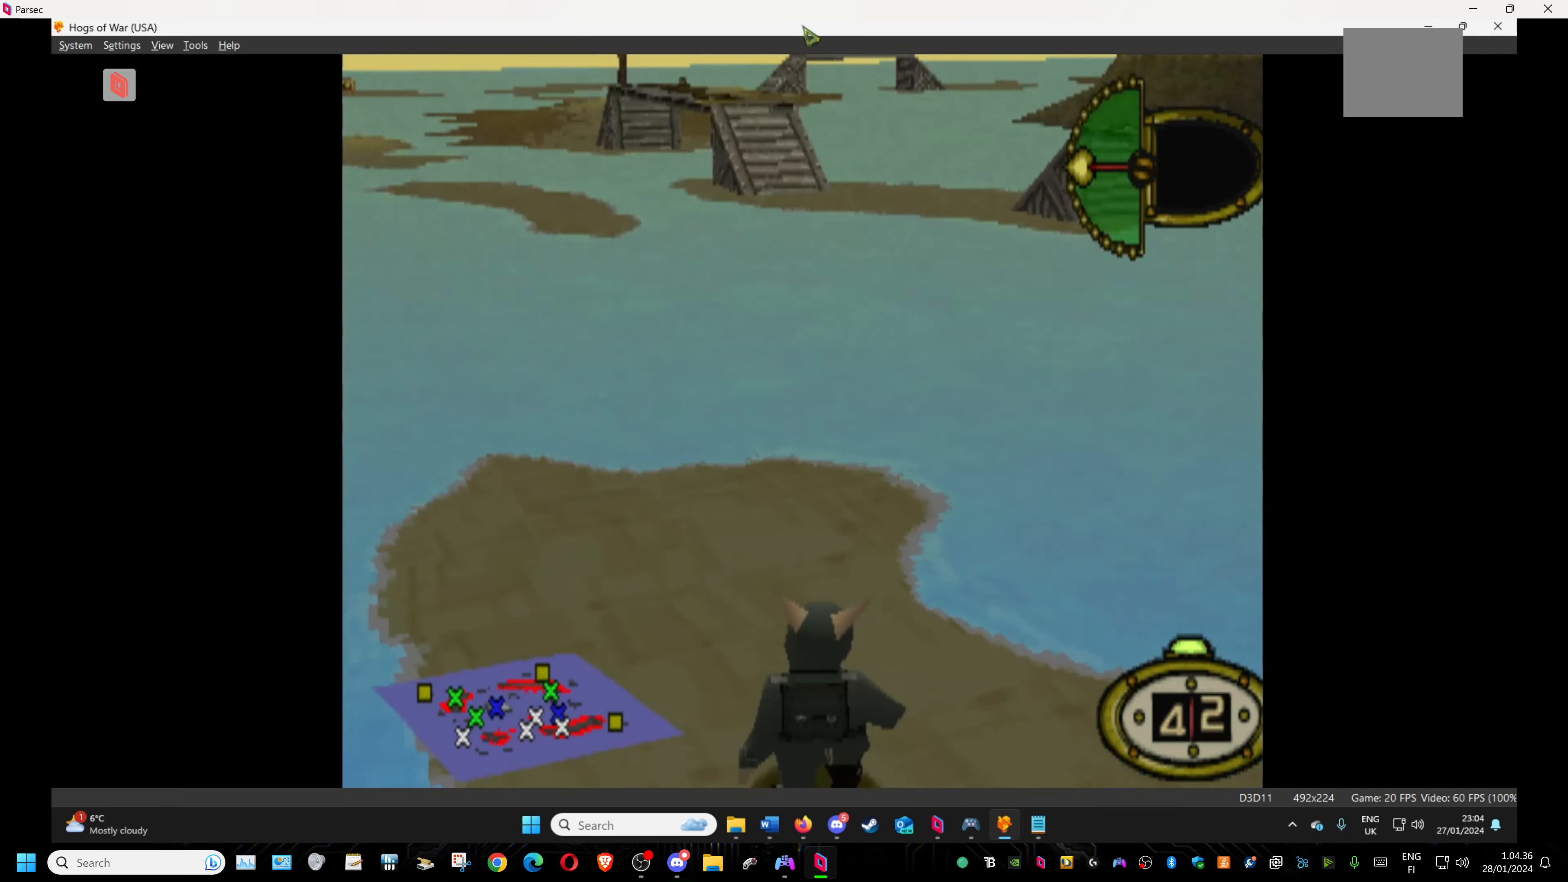
{"buttons": ["DPAD_RIGHT"], "events": [[433, "DPAD_RIGHT", "down"]]}
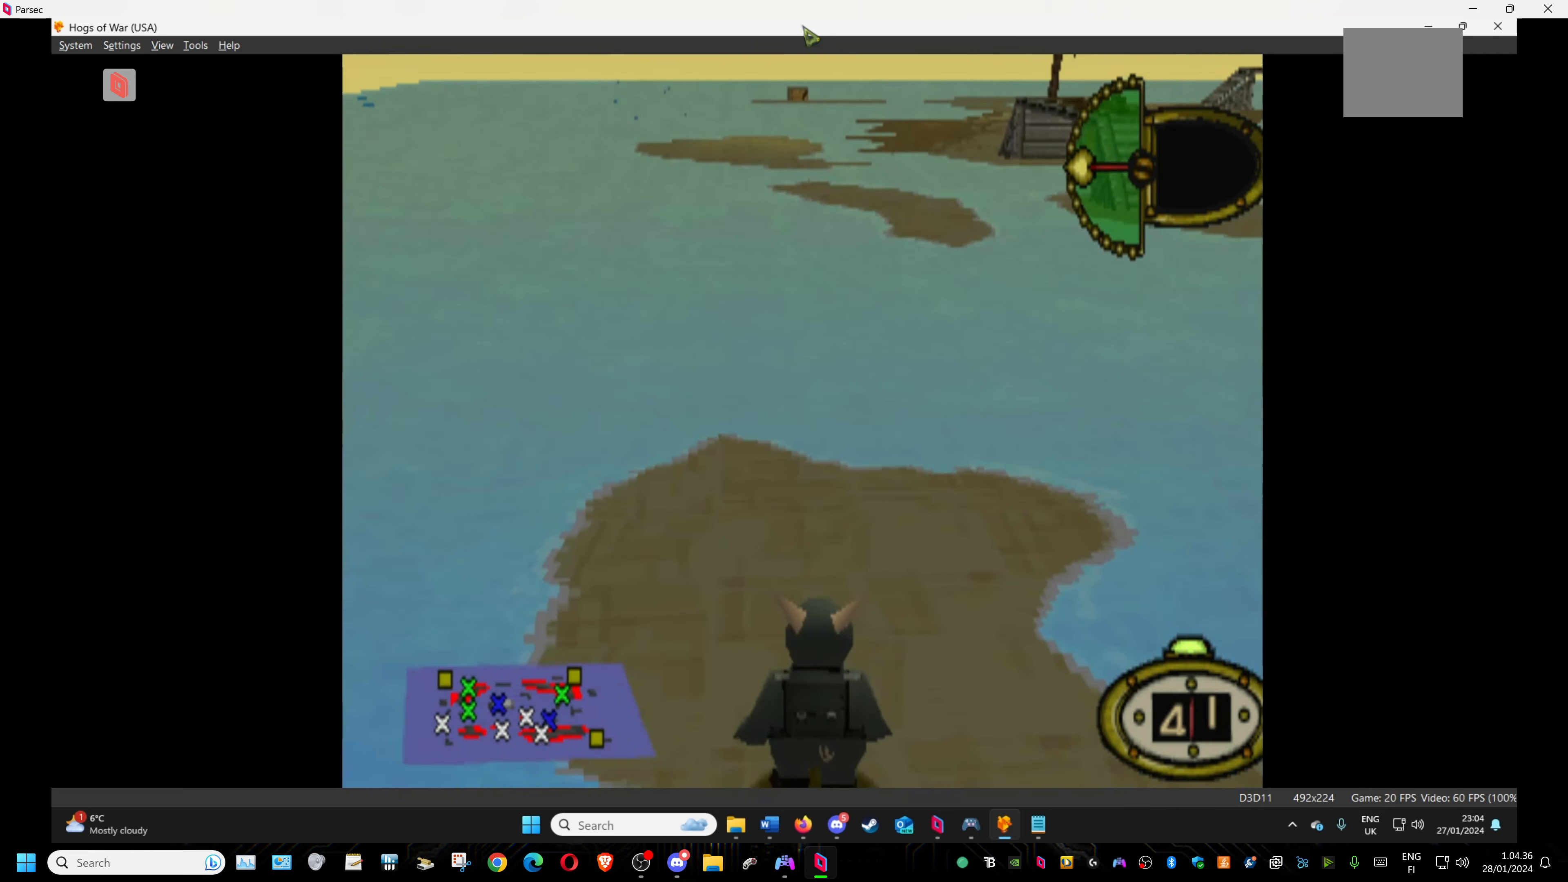
{"buttons": ["DPAD_RIGHT"], "events": []}
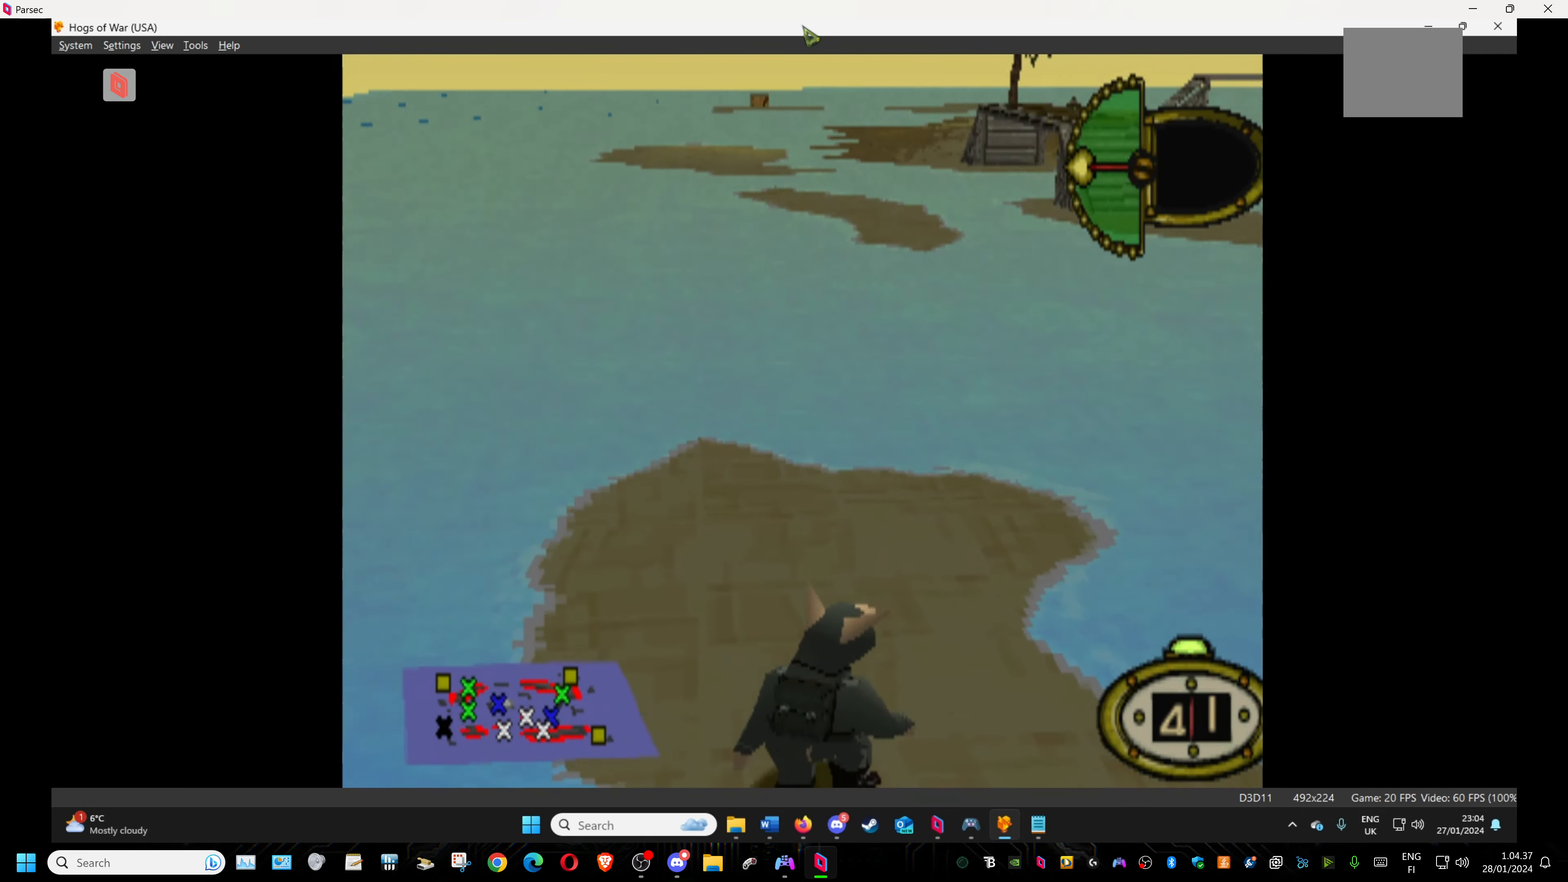
{"buttons": ["DPAD_RIGHT"], "events": []}
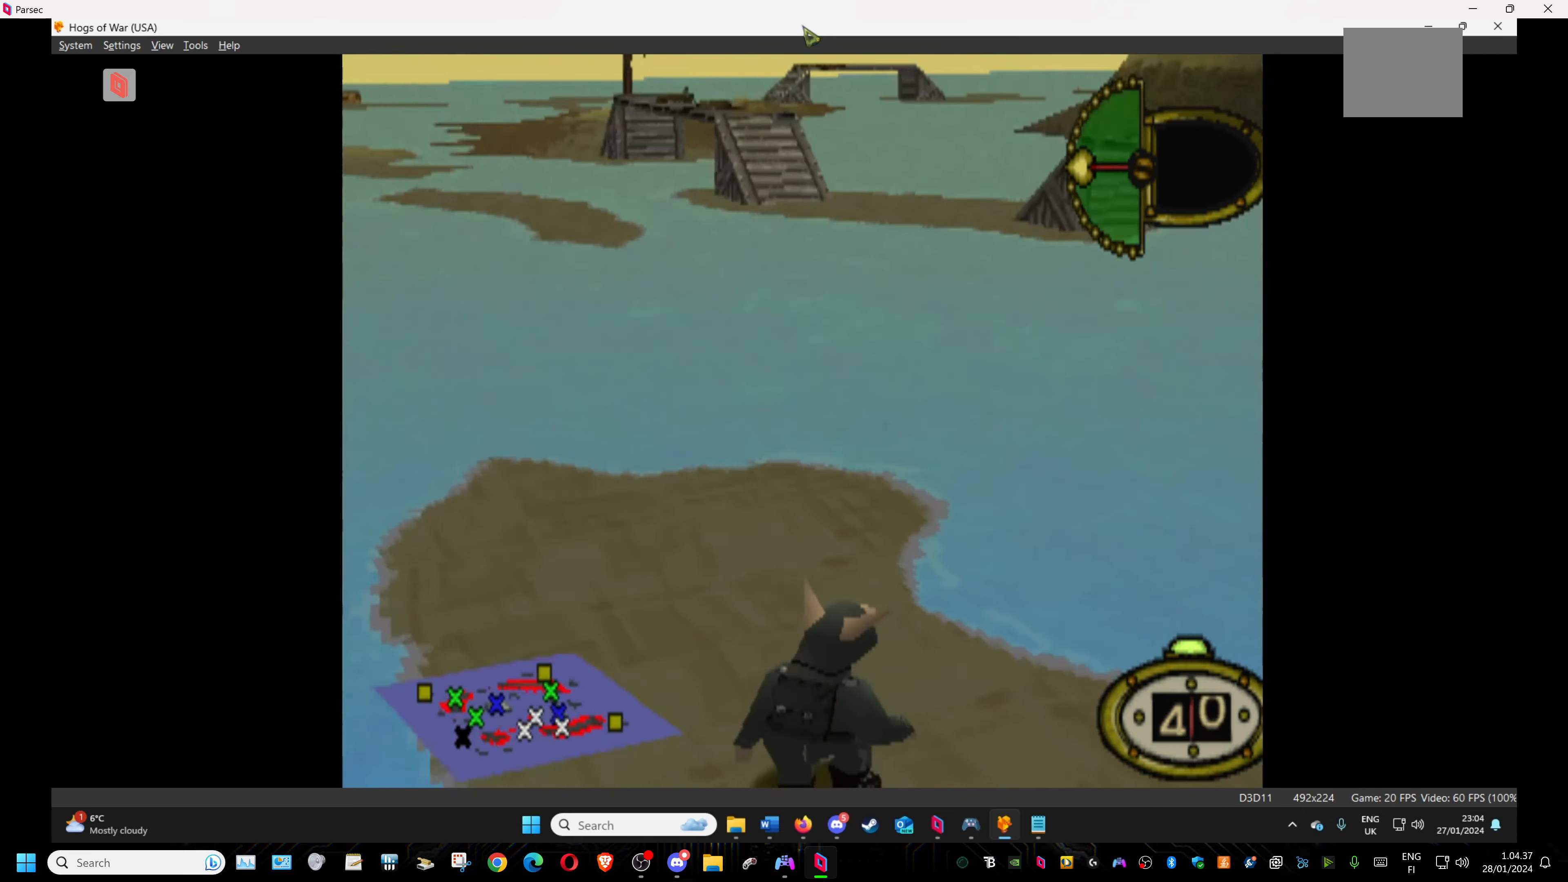
{"buttons": ["DPAD_RIGHT"], "events": []}
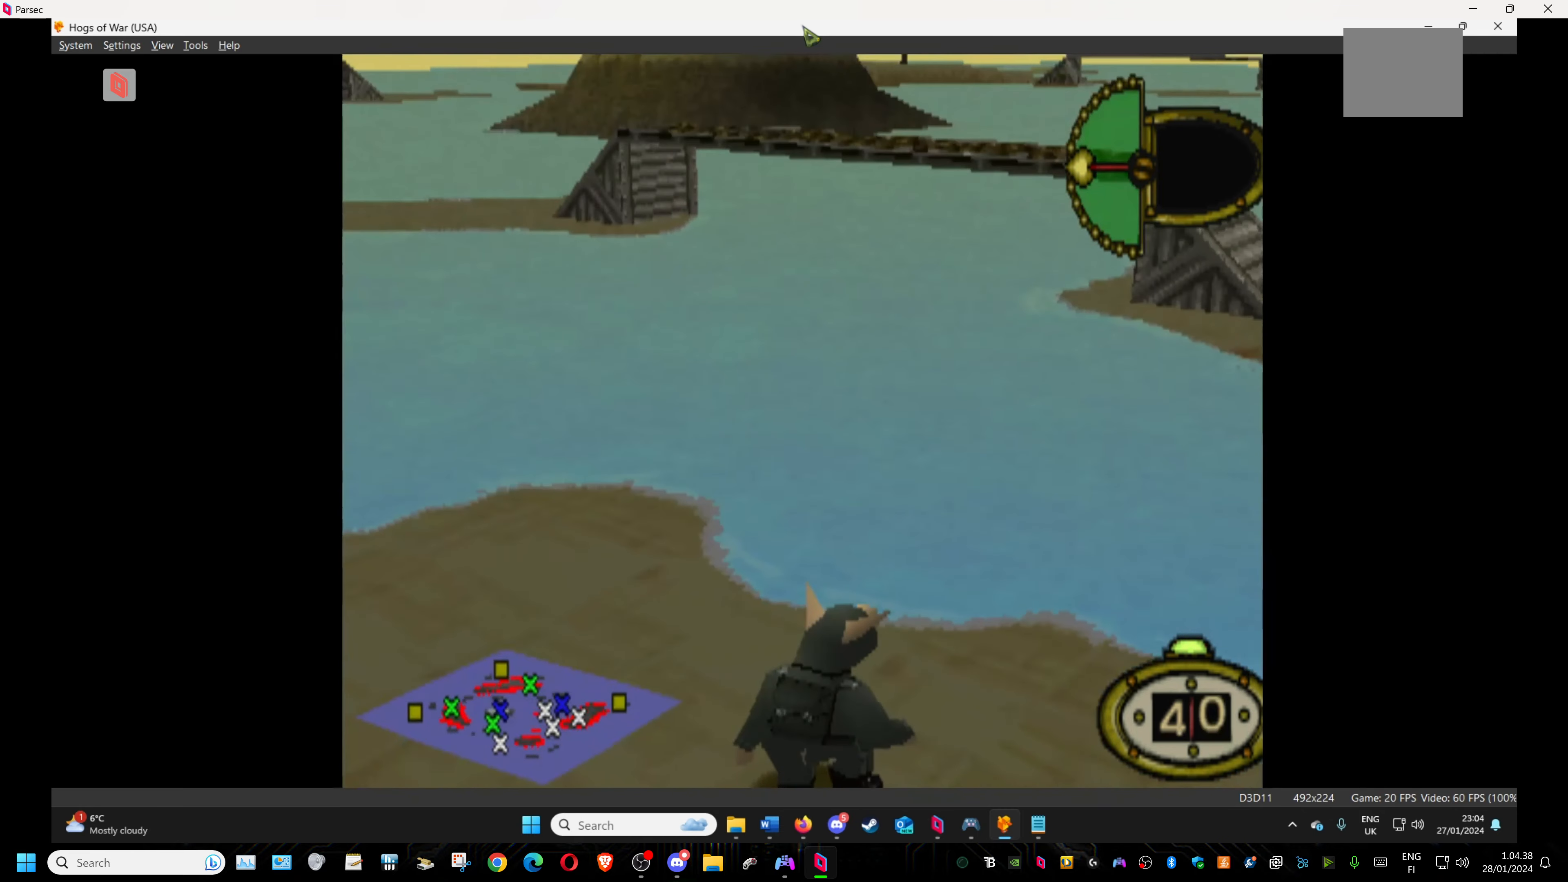
{"buttons": ["DPAD_RIGHT"], "events": []}
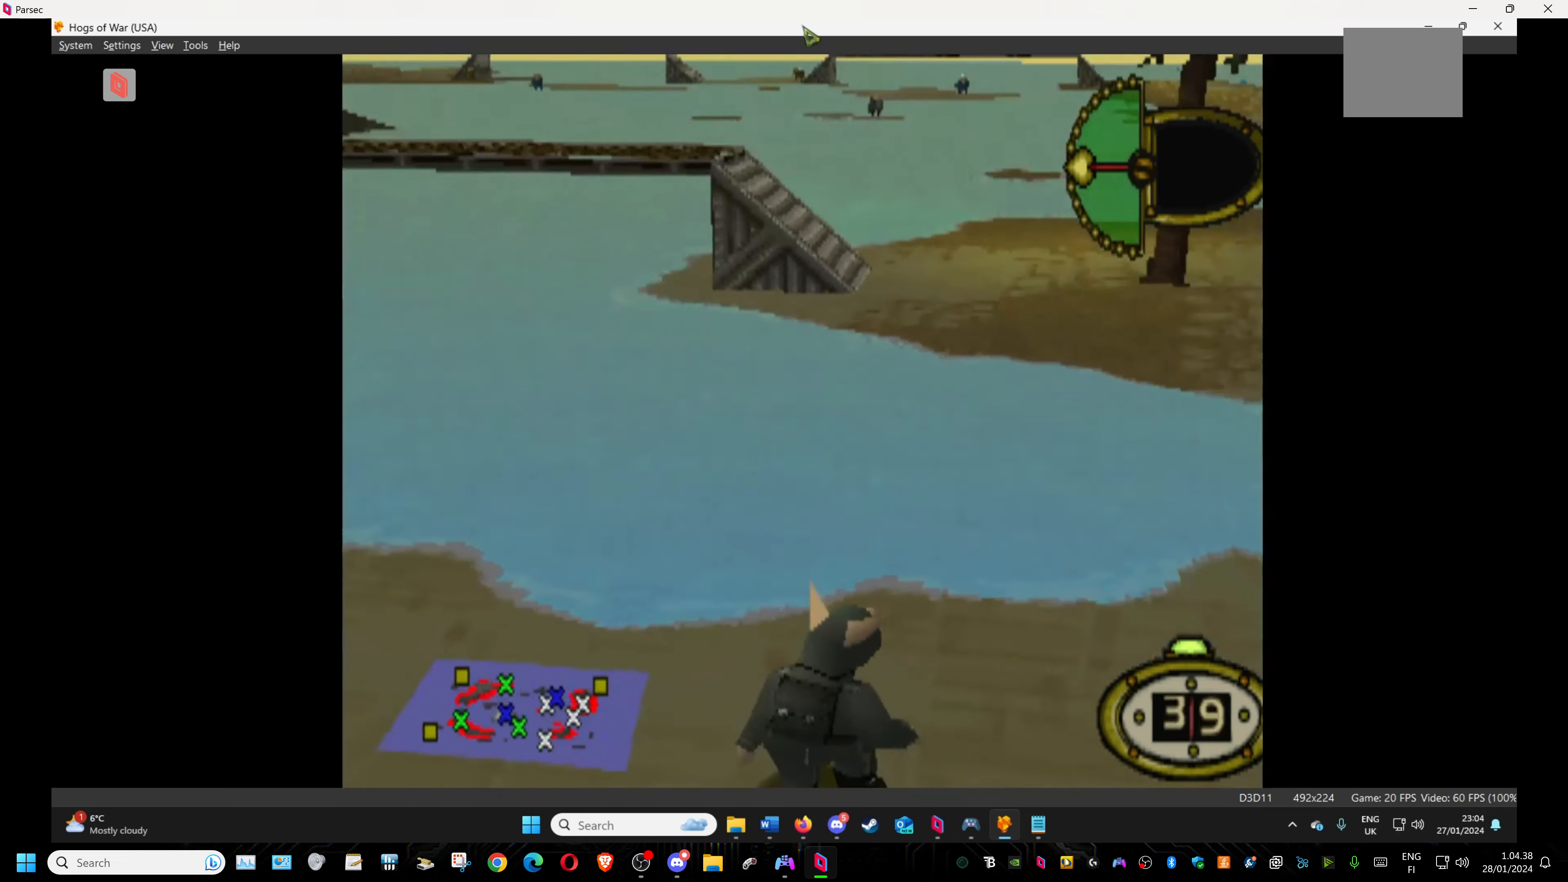
{"buttons": ["DPAD_RIGHT"], "events": []}
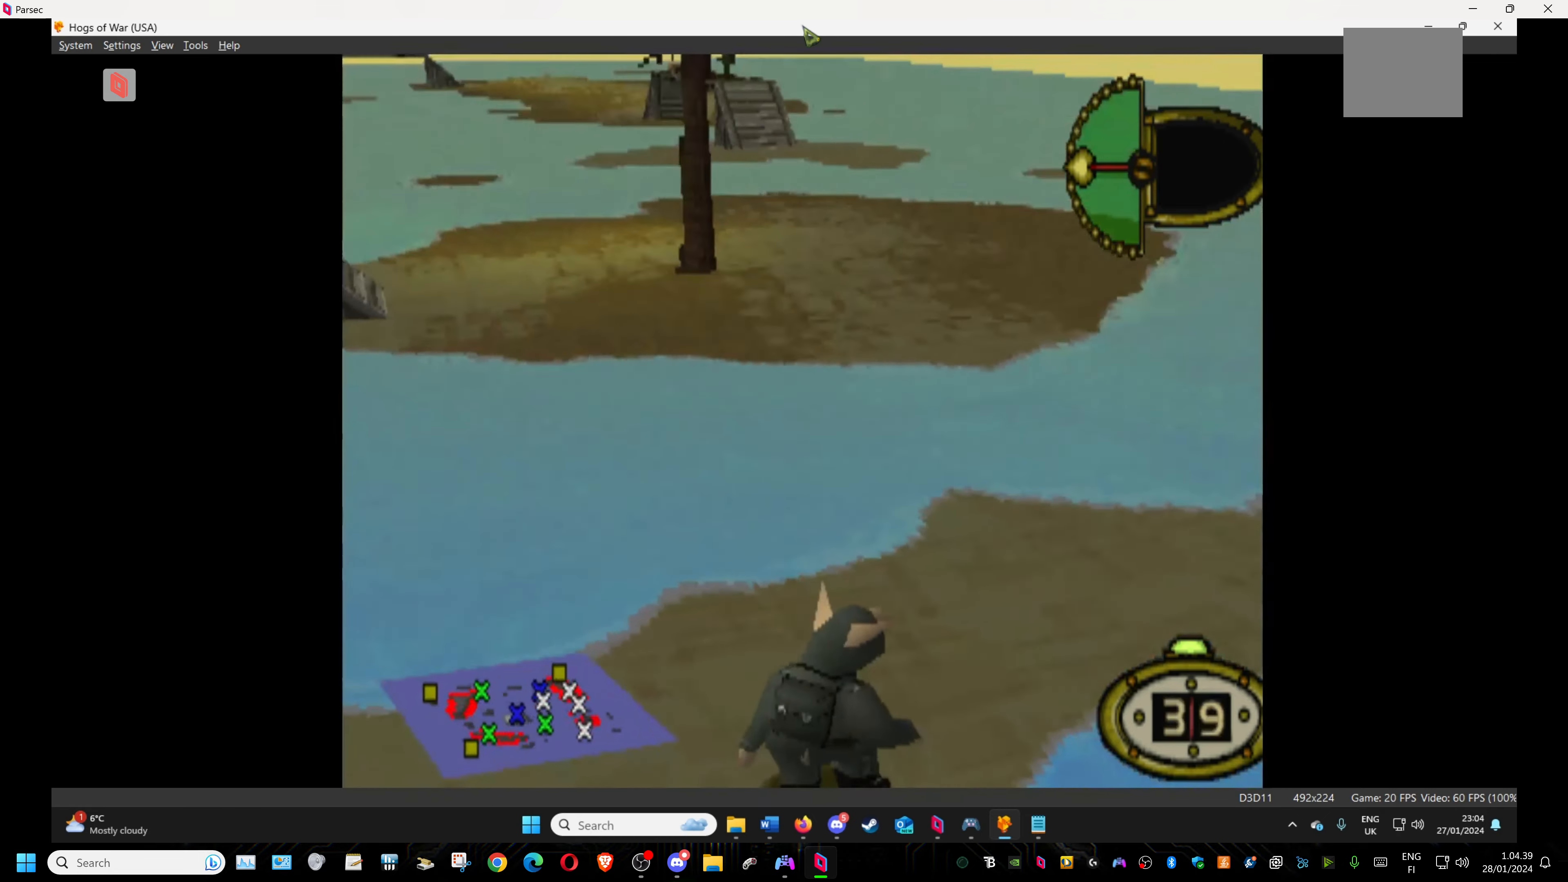
{"buttons": ["DPAD_UP"], "events": [[67, "DPAD_RIGHT", "up"], [83, "DPAD_UP", "down"]]}
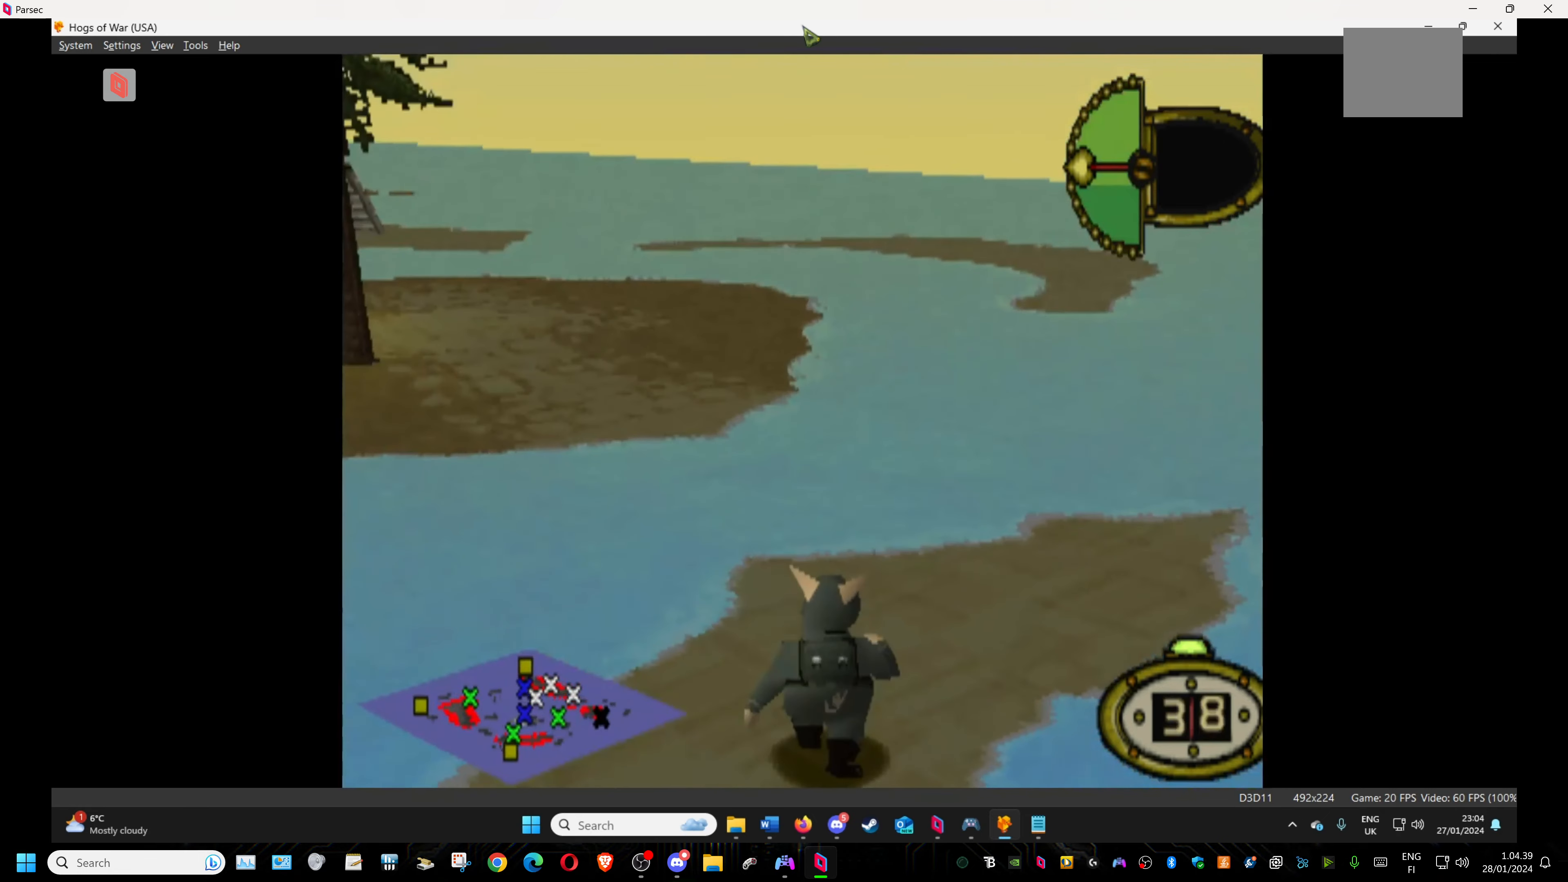
{"buttons": ["DPAD_LEFT"], "events": [[100, "DPAD_LEFT", "down"], [117, "DPAD_LEFT", "up"], [283, "DPAD_UP", "up"], [367, "DPAD_LEFT", "down"]]}
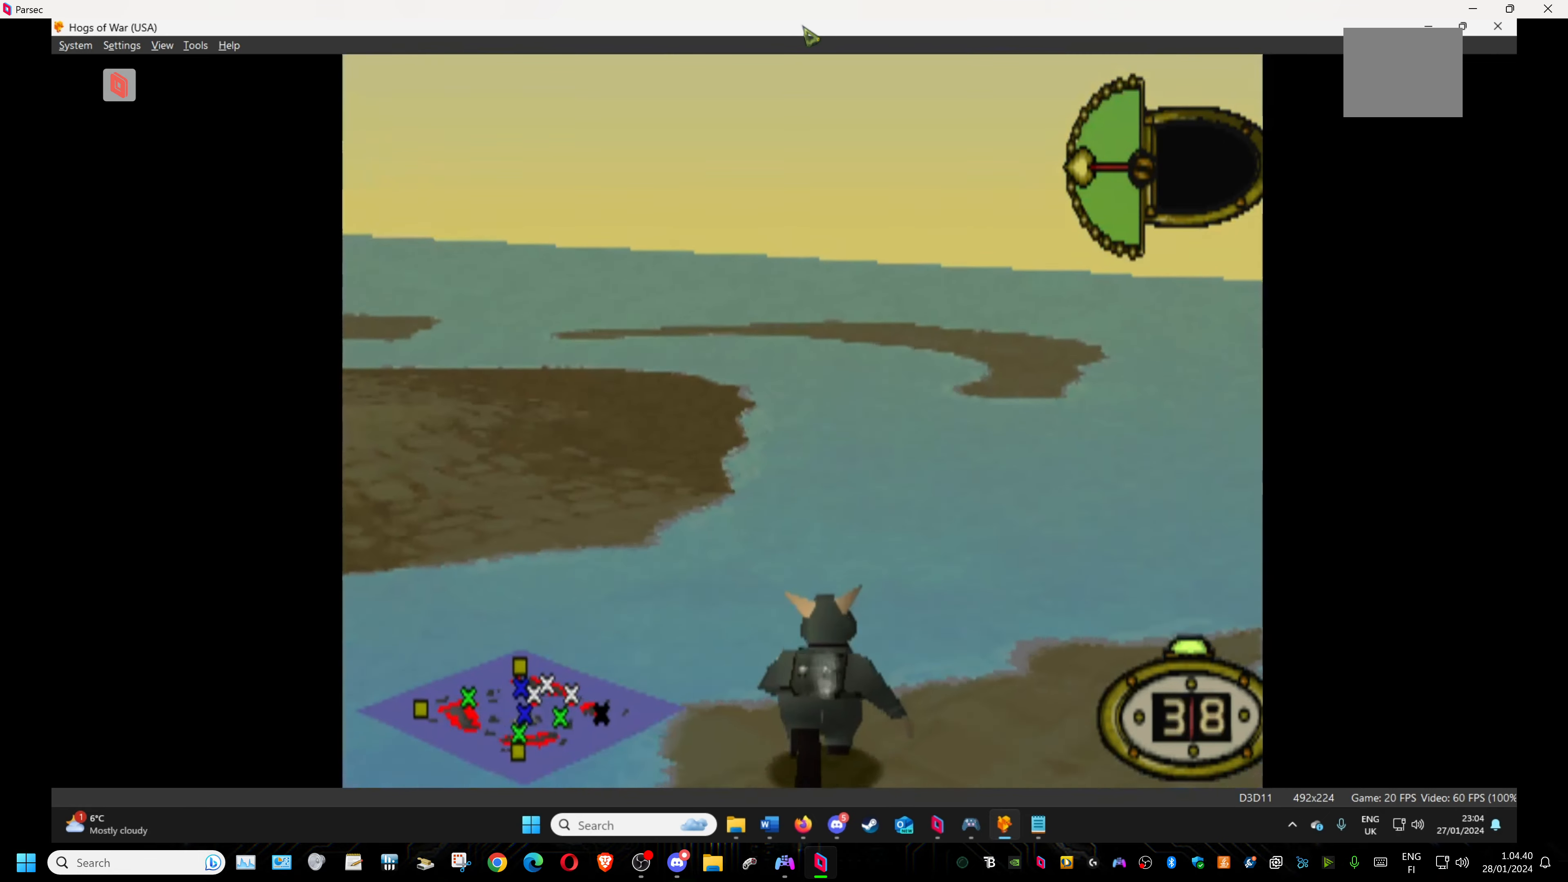
{"buttons": ["DPAD_LEFT"], "events": []}
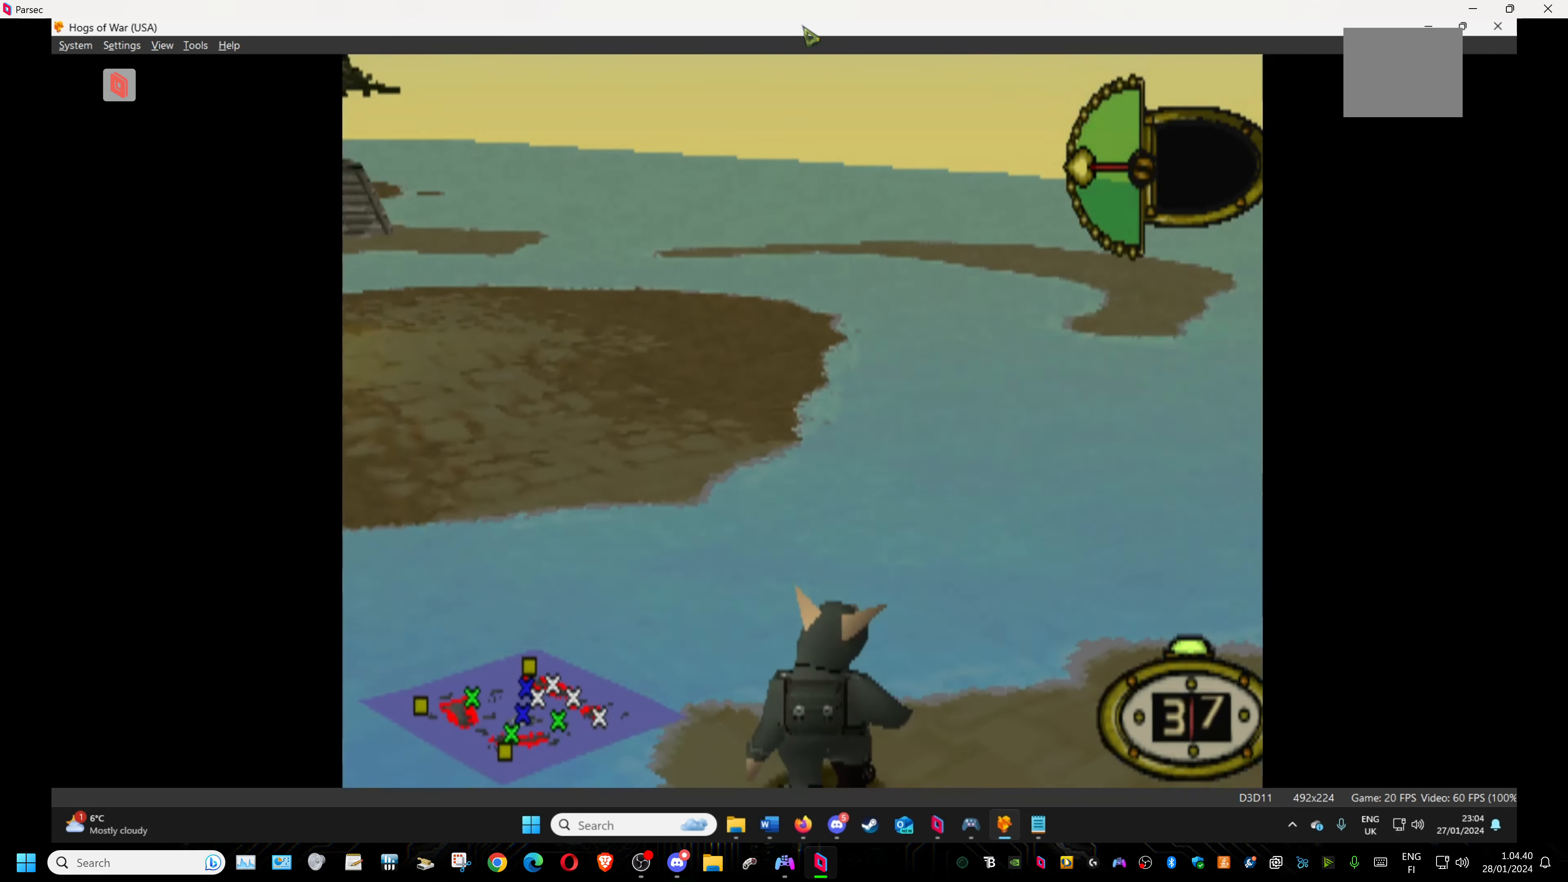
{"buttons": [], "events": [[283, "DPAD_LEFT", "up"], [300, "CIRCLE", "down"], [450, "CIRCLE", "up"]]}
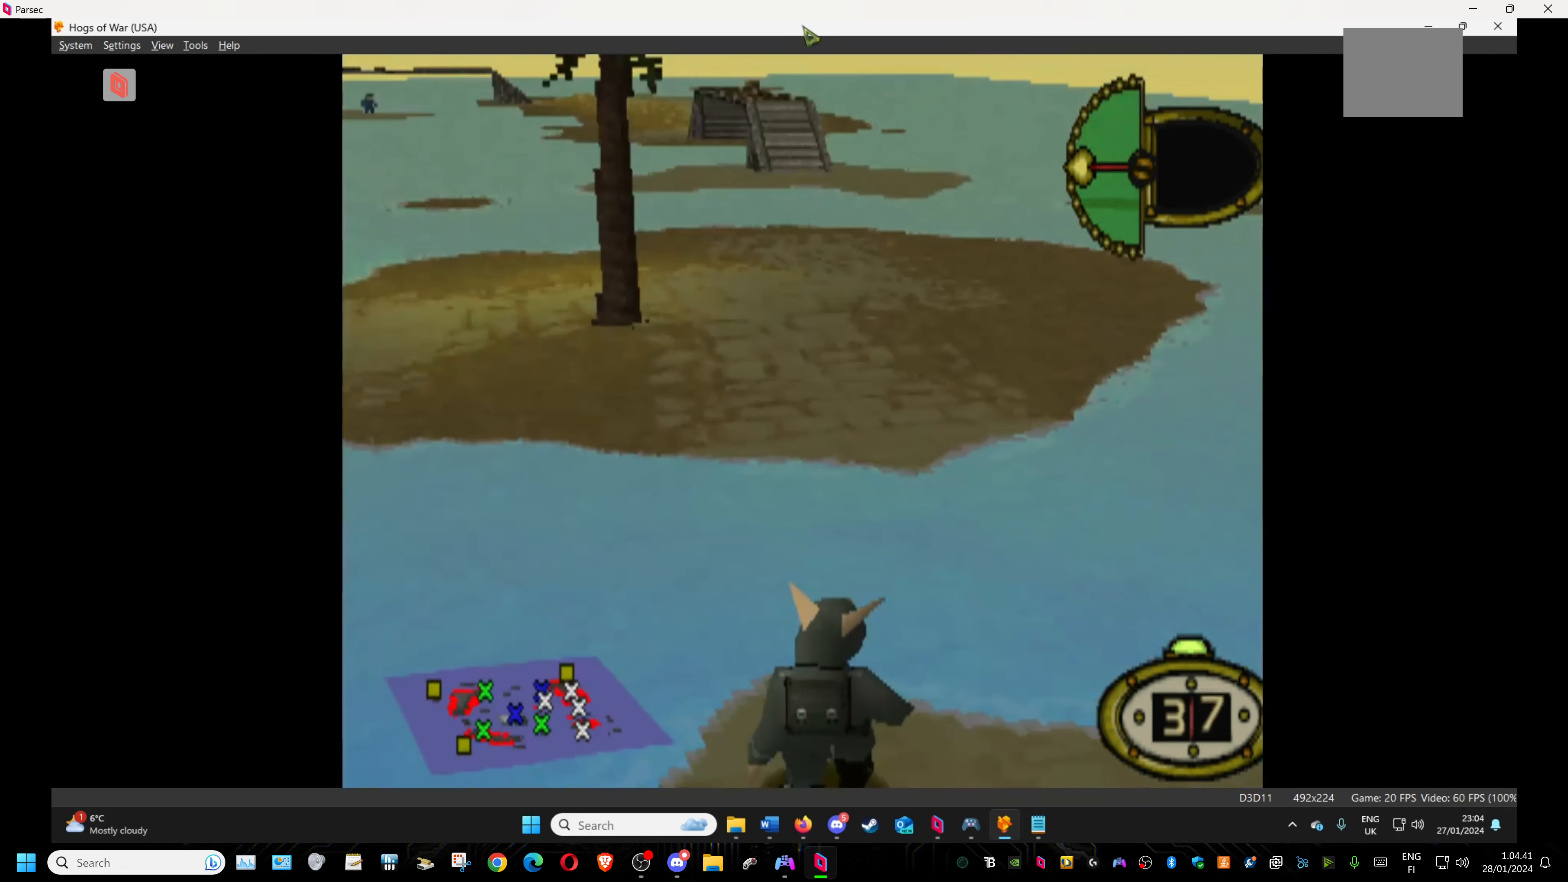
{"buttons": [], "events": []}
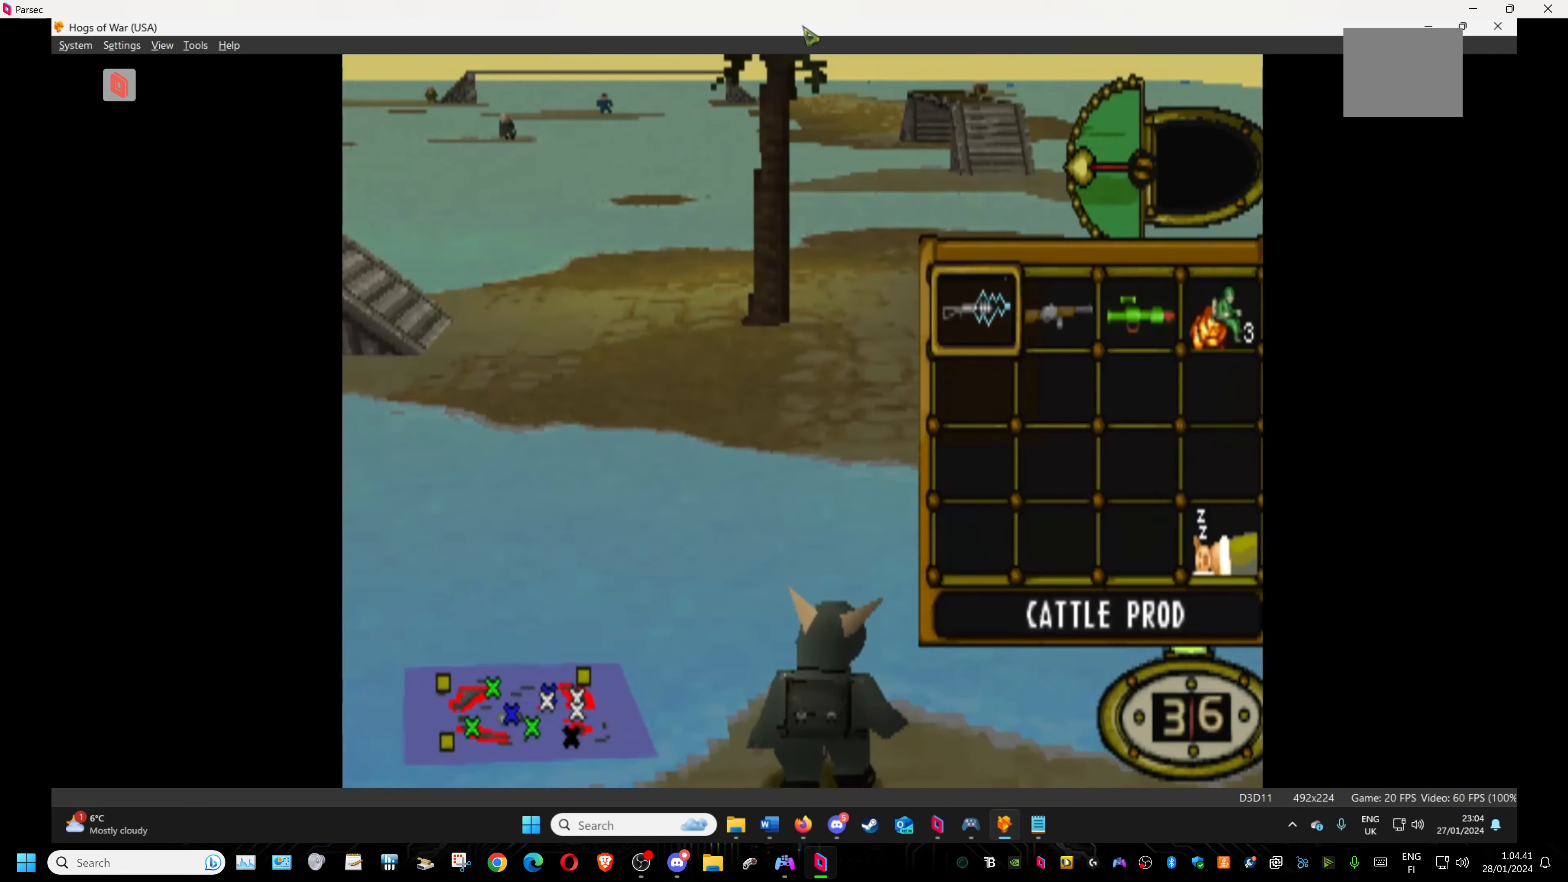
{"buttons": [], "events": [[17, "DPAD_RIGHT", "down"], [167, "DPAD_RIGHT", "up"], [300, "DPAD_RIGHT", "down"], [450, "DPAD_RIGHT", "up"]]}
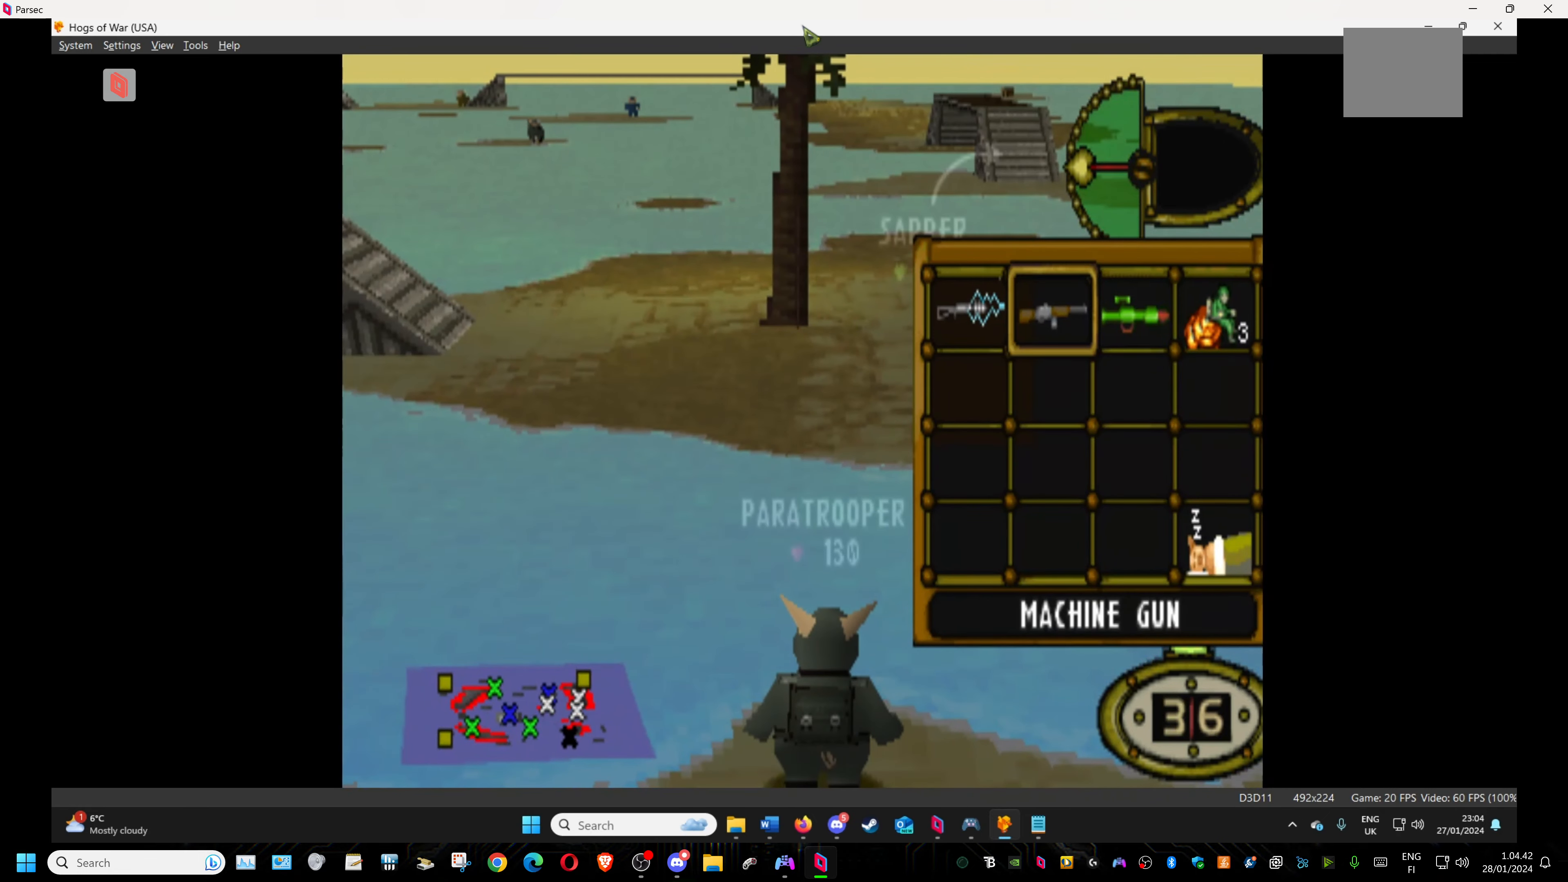
{"buttons": [], "events": [[83, "DPAD_RIGHT", "down"], [300, "DPAD_RIGHT", "up"], [350, "CROSS", "down"], [483, "CROSS", "up"]]}
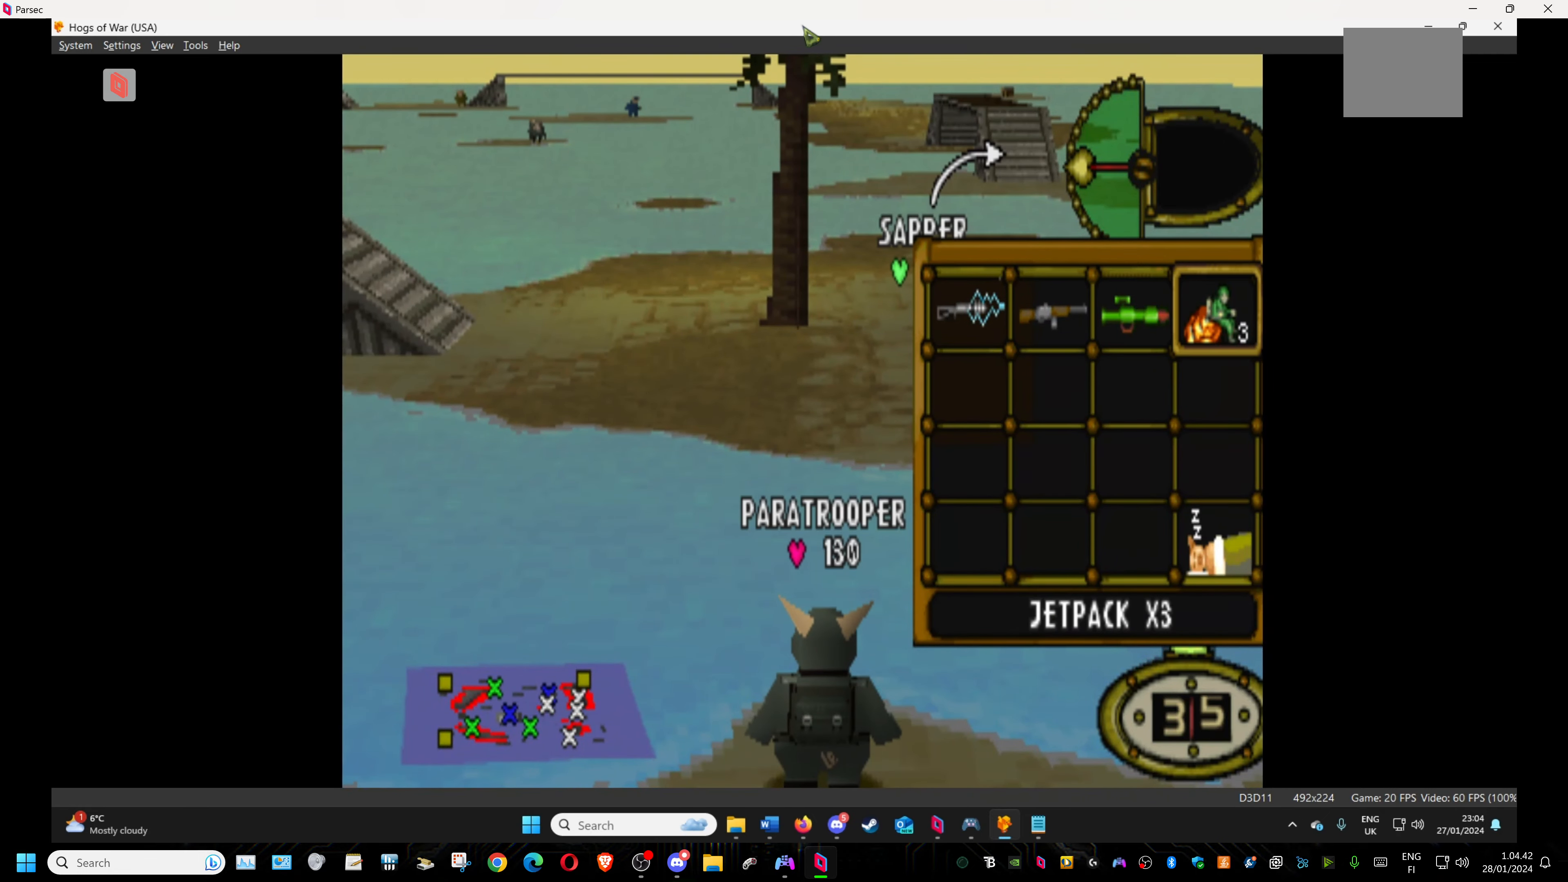
{"buttons": [], "events": []}
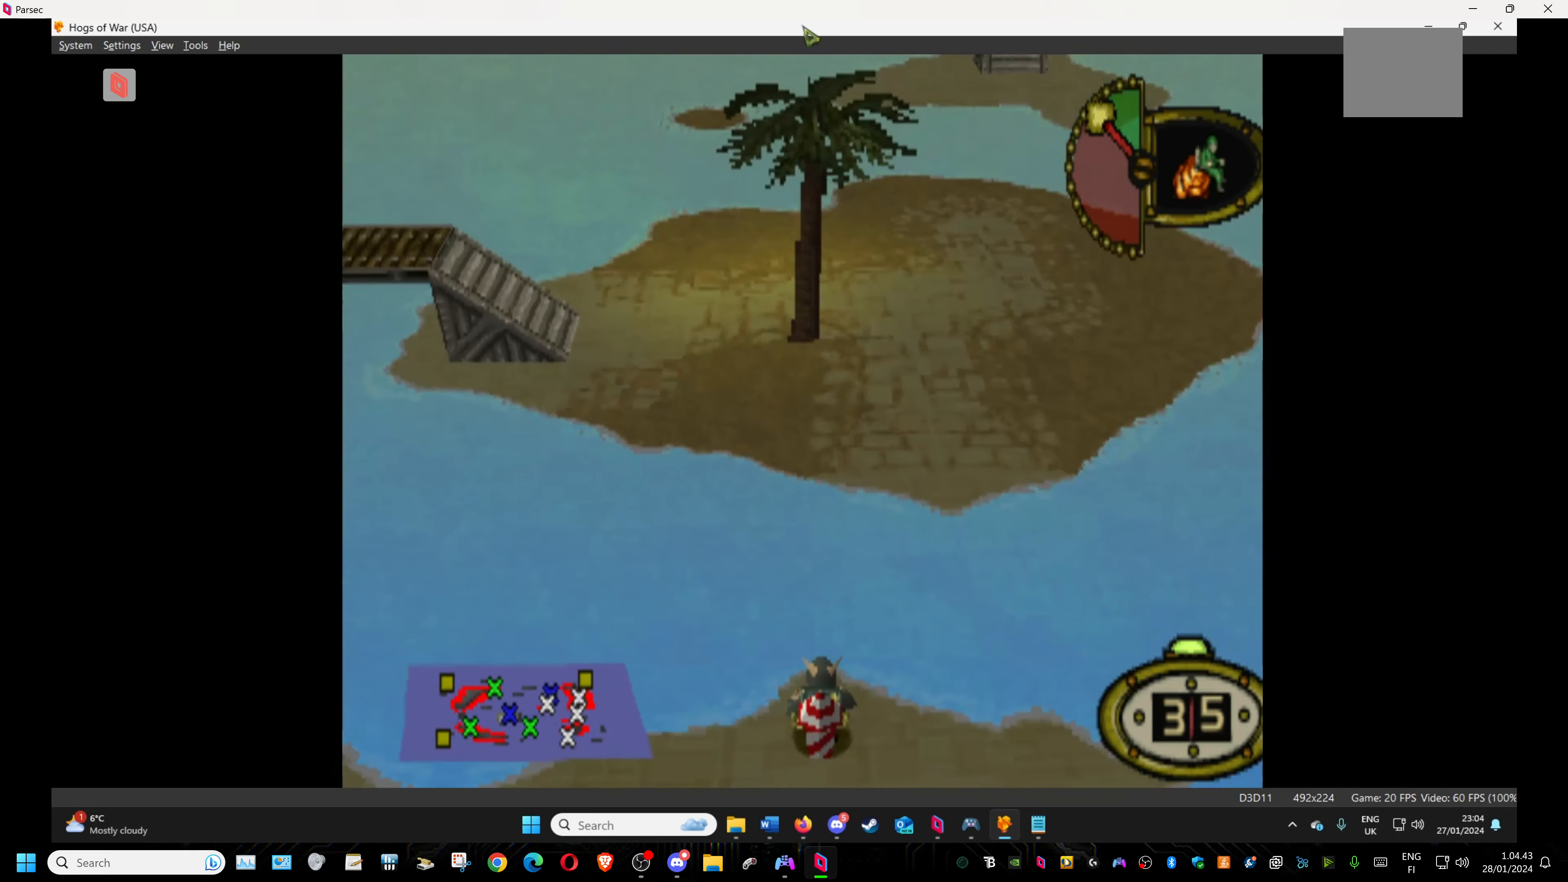
{"buttons": ["CROSS"], "events": [[83, "DPAD_UP", "down"], [167, "DPAD_UP", "up"], [484, "CROSS", "down"]]}
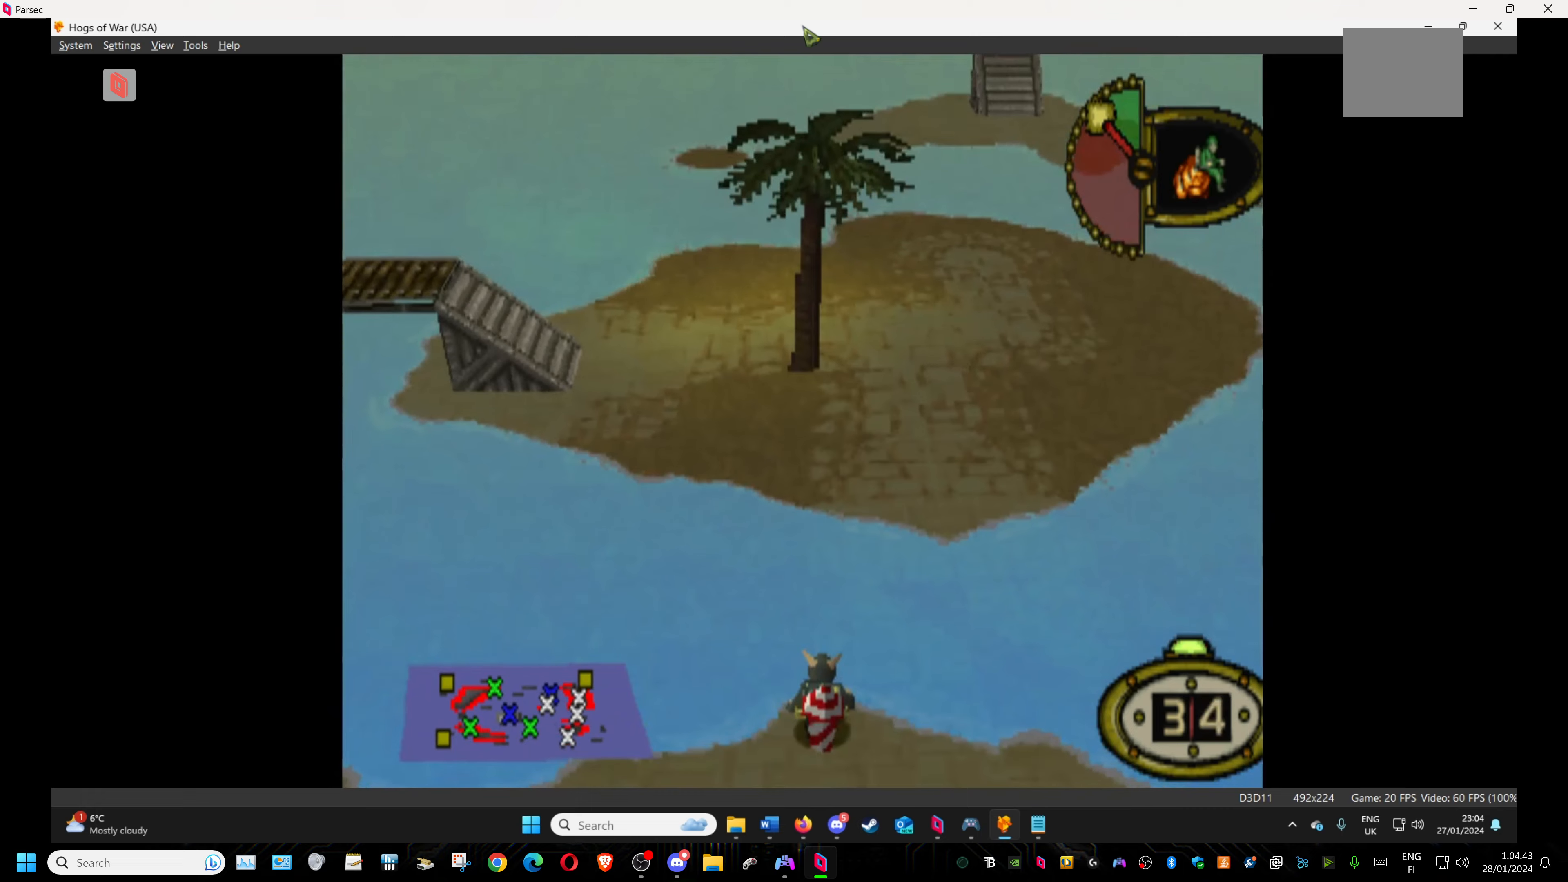
{"buttons": [], "events": [[134, "CROSS", "up"]]}
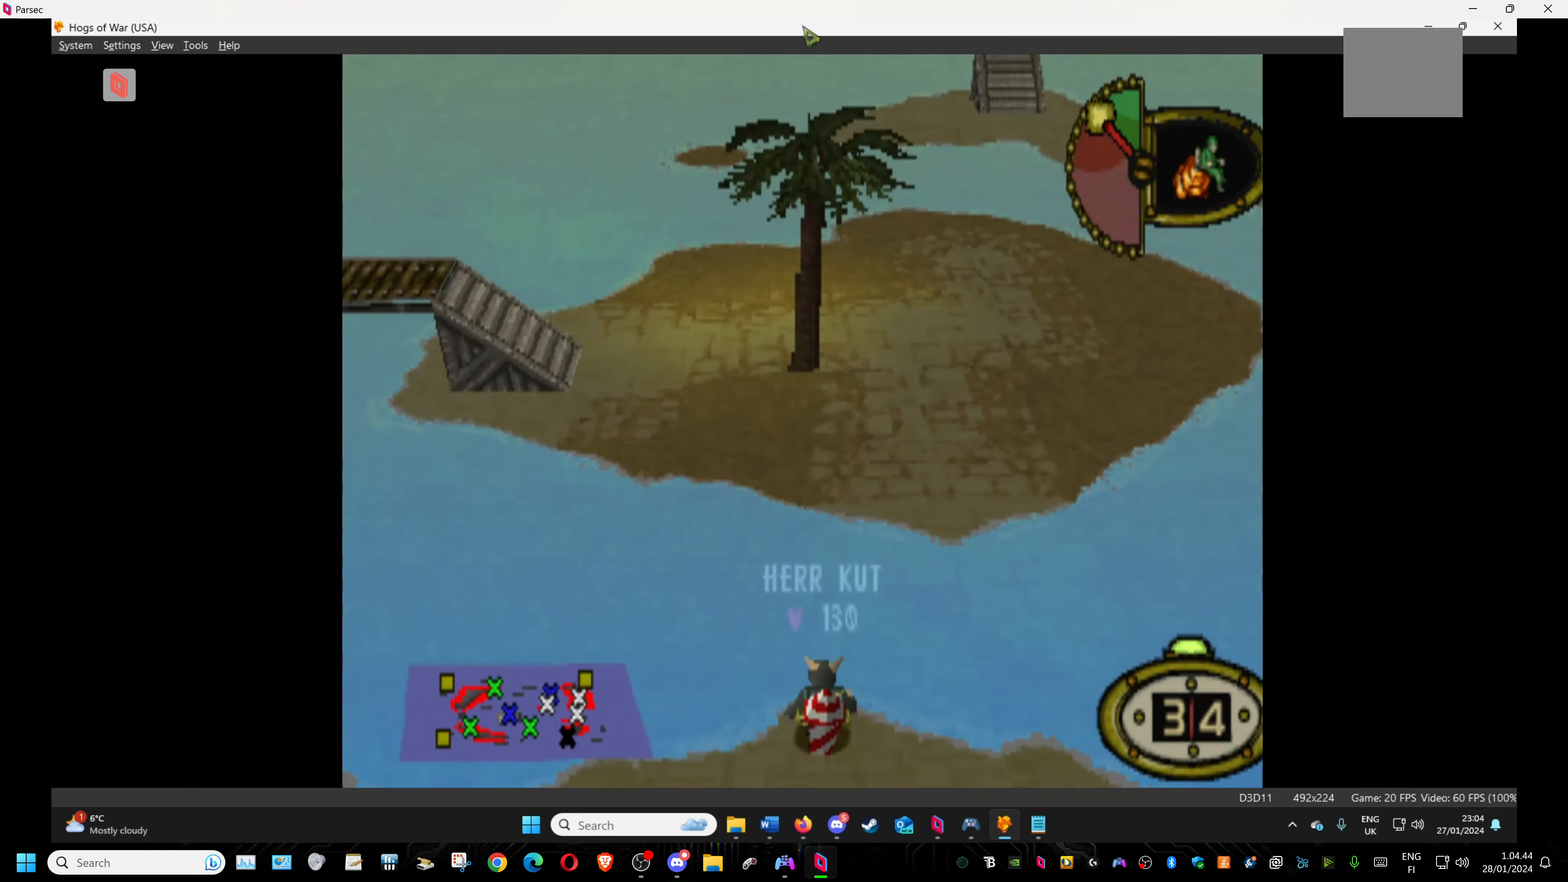
{"buttons": [], "events": []}